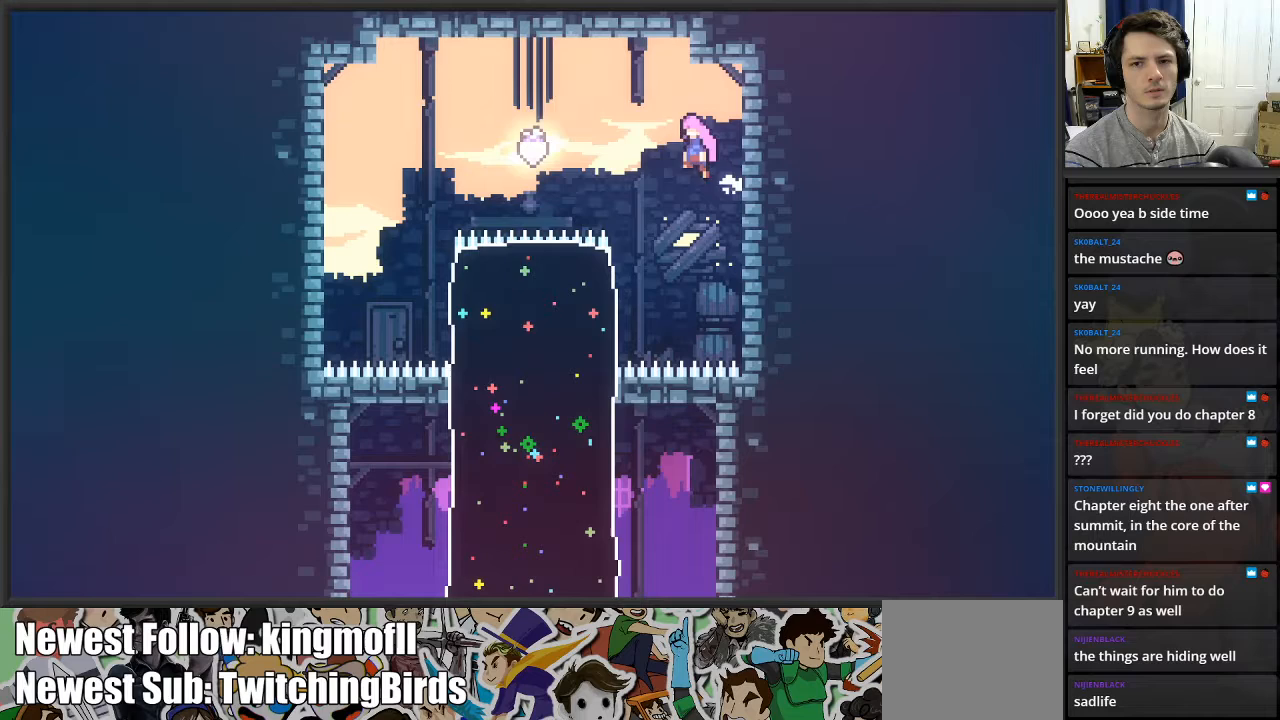
Gameplay with a controller (Xbox layout); each line is a JSON object with the inputs held at the frame after it. "events" lists button and stick changes between this image and that frame as [ms after this image, input, new state], when the widget could be followed in between.
{"buttons": ["L2"], "left_stick": "left", "right_stick": "center", "events": [[67, "A", "up"], [217, "X", "down"], [350, "X", "up"]]}
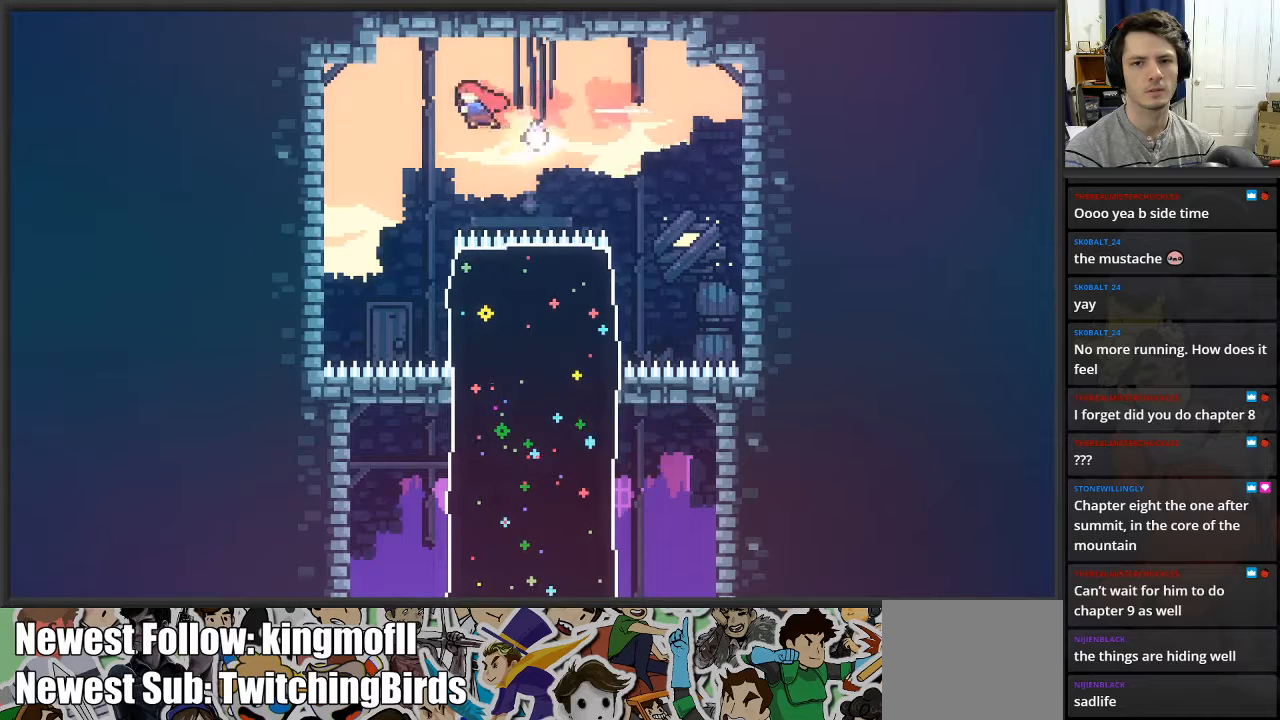
{"buttons": ["L2"], "left_stick": "down-left", "right_stick": "center", "events": [[150, "left_stick", "down-left"]]}
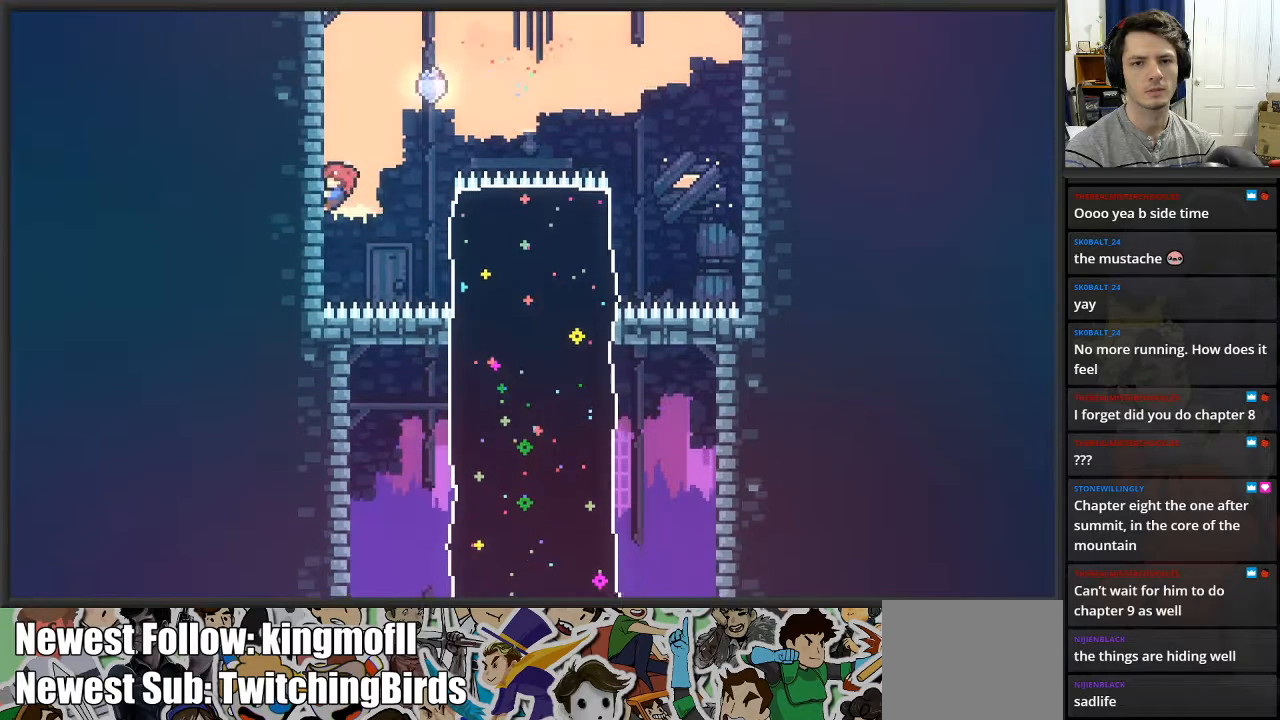
{"buttons": ["X", "L2"], "left_stick": "down-right", "right_stick": "center", "events": [[33, "left_stick", "down"], [50, "A", "down"], [133, "A", "up"], [433, "left_stick", "down-right"], [450, "X", "down"]]}
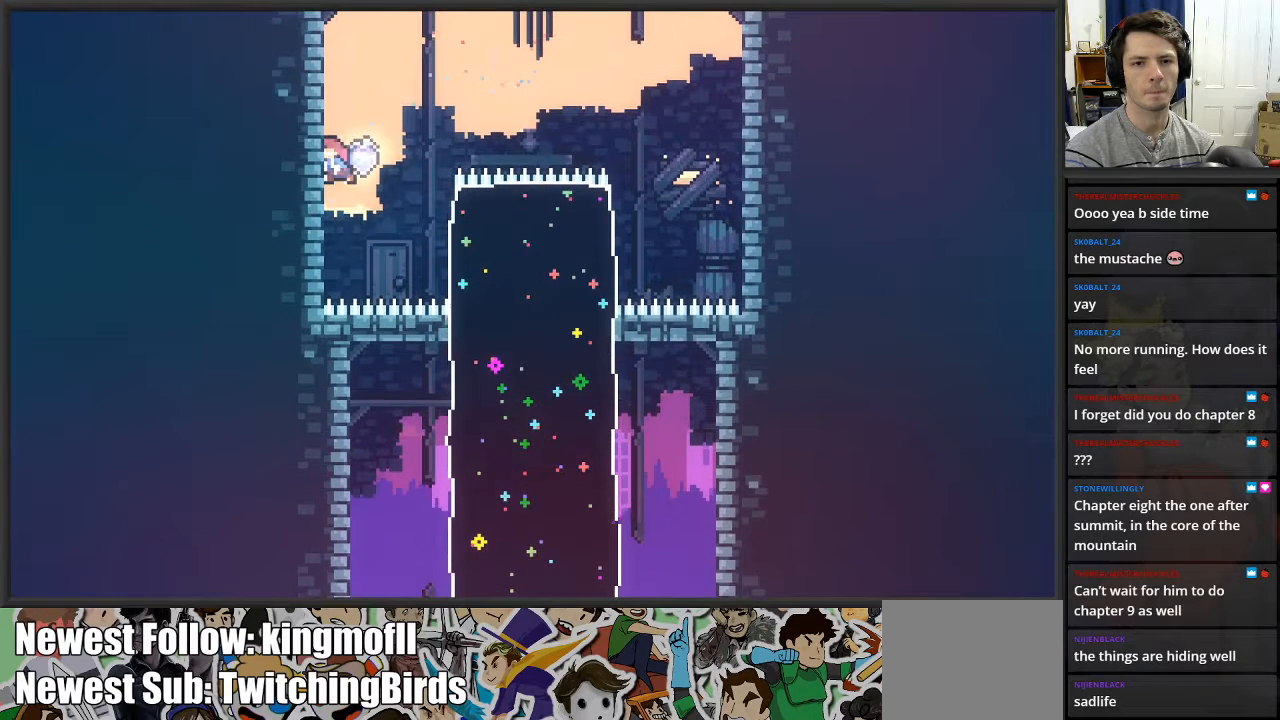
{"buttons": ["L2"], "left_stick": "down-right", "right_stick": "center", "events": [[183, "X", "up"]]}
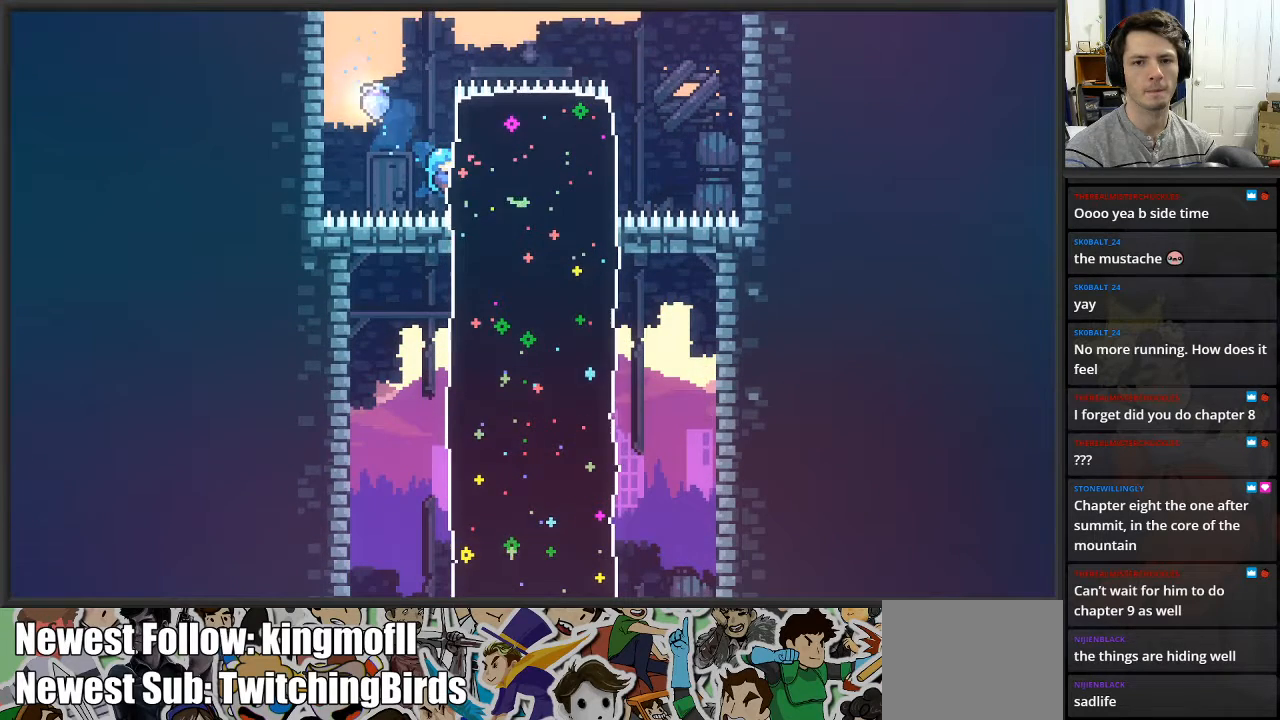
{"buttons": ["L2"], "left_stick": "down-right", "right_stick": "center", "events": []}
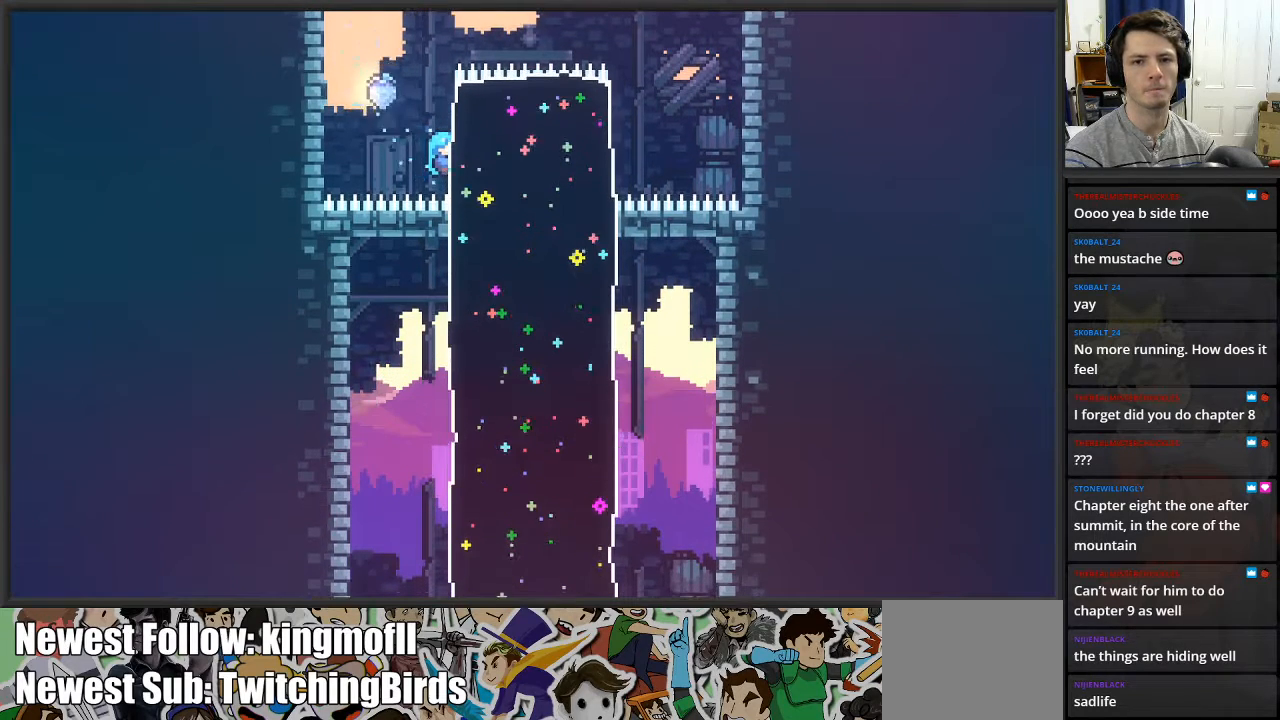
{"buttons": ["L2"], "left_stick": "center", "right_stick": "center", "events": [[317, "left_stick", "center"]]}
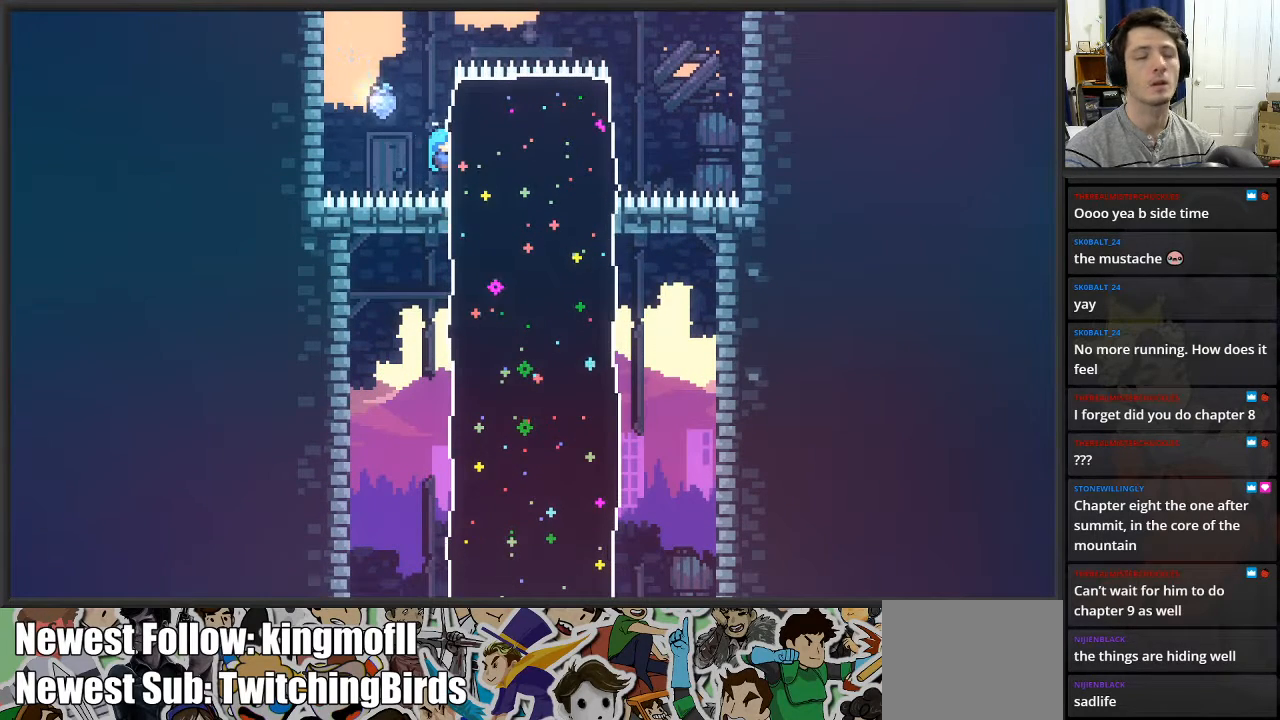
{"buttons": ["L2"], "left_stick": "center", "right_stick": "center", "events": []}
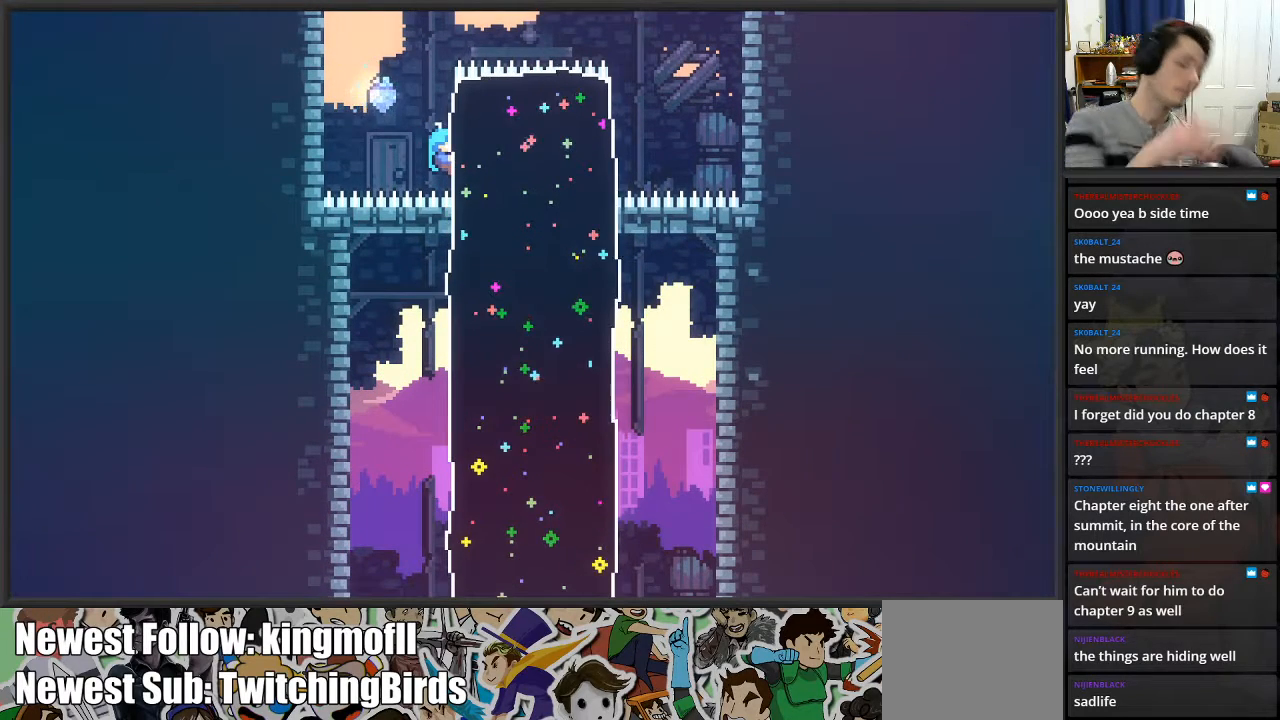
{"buttons": ["L2"], "left_stick": "center", "right_stick": "center", "events": []}
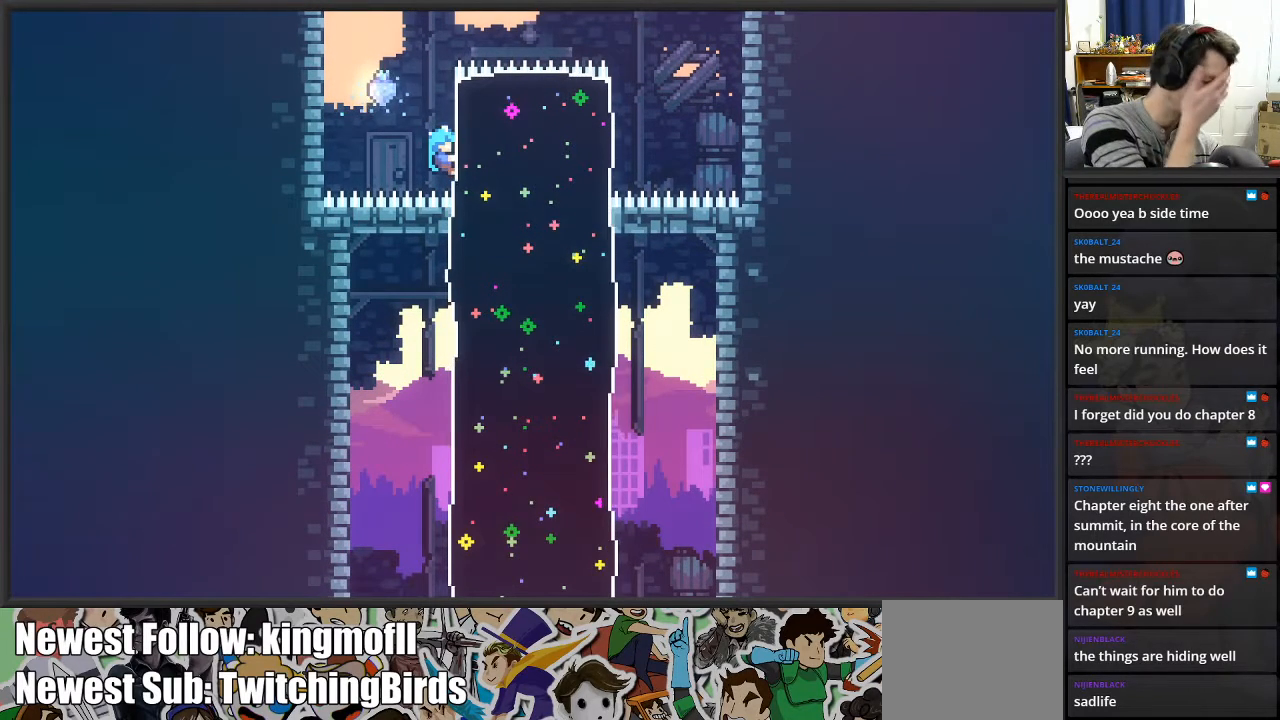
{"buttons": ["L2"], "left_stick": "center", "right_stick": "center", "events": []}
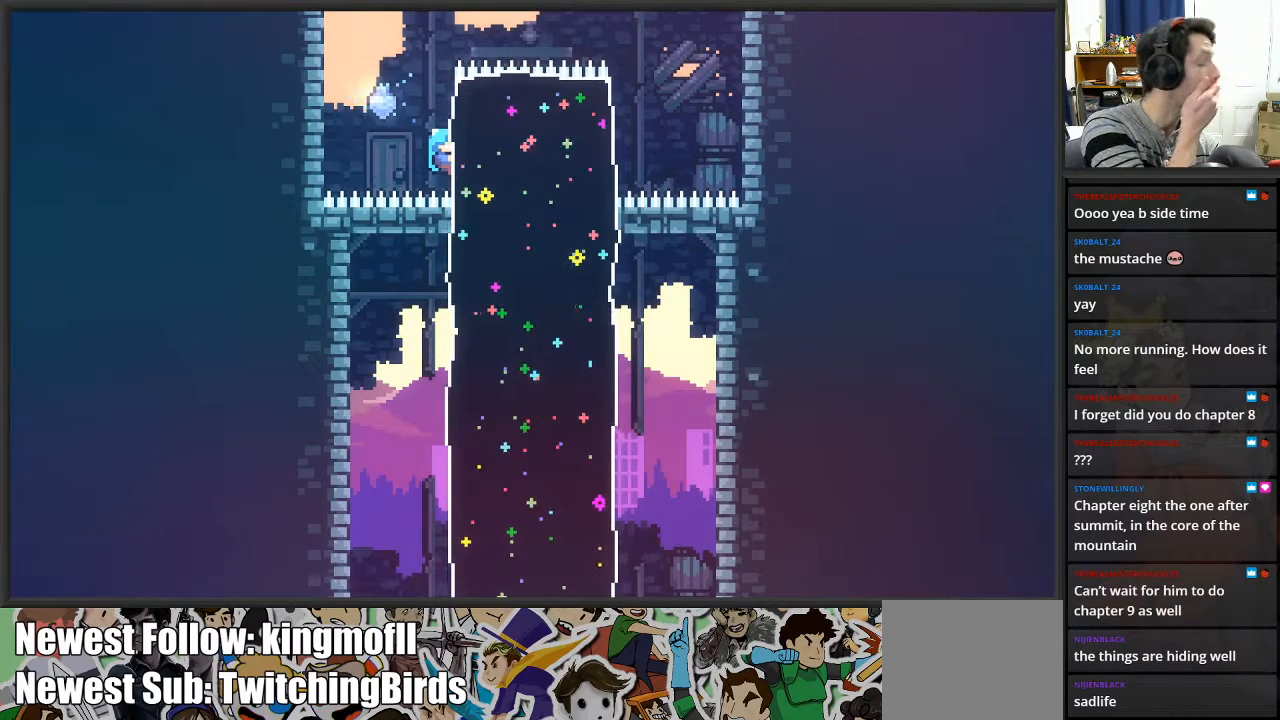
{"buttons": ["L2"], "left_stick": "center", "right_stick": "center", "events": []}
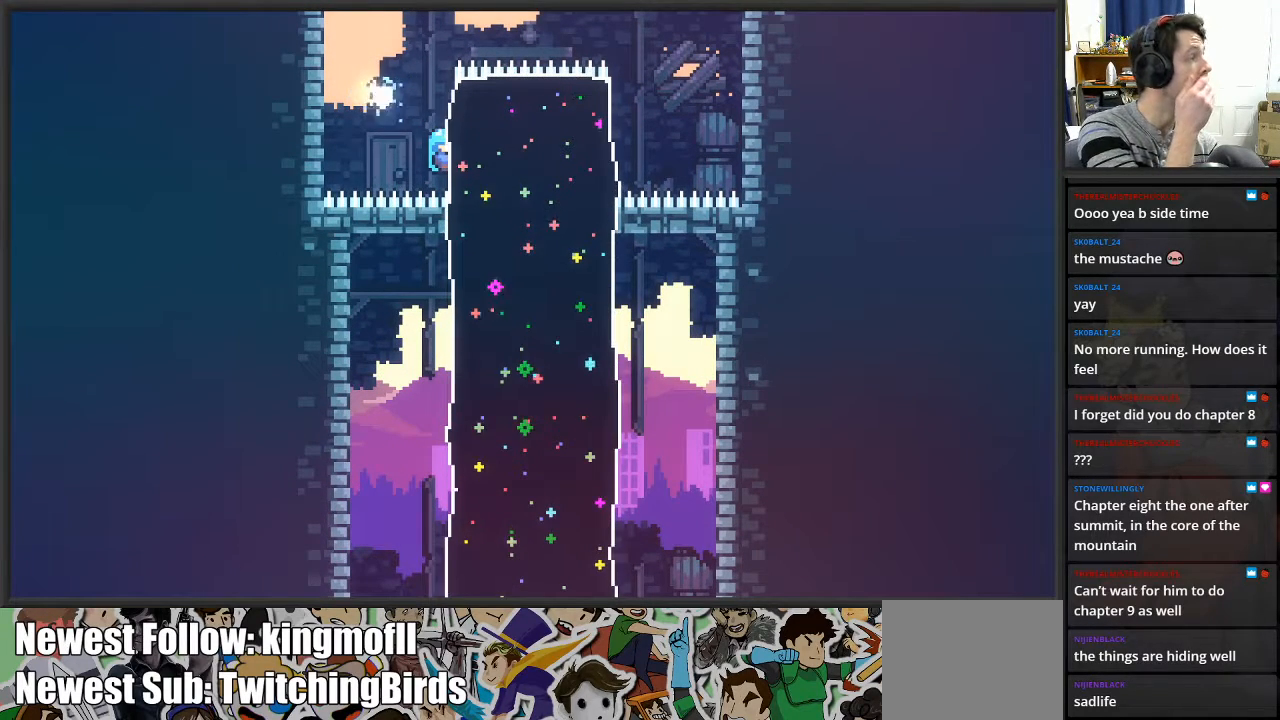
{"buttons": ["L2"], "left_stick": "center", "right_stick": "center", "events": []}
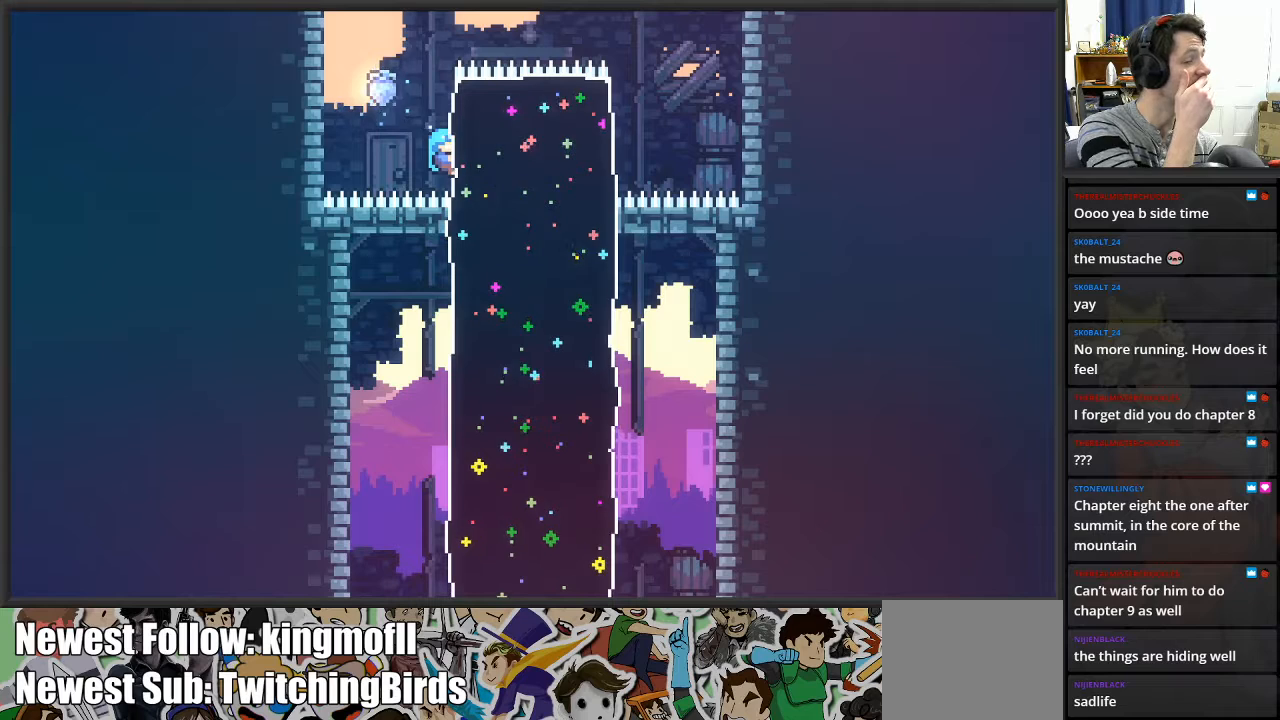
{"buttons": ["L2"], "left_stick": "center", "right_stick": "center", "events": []}
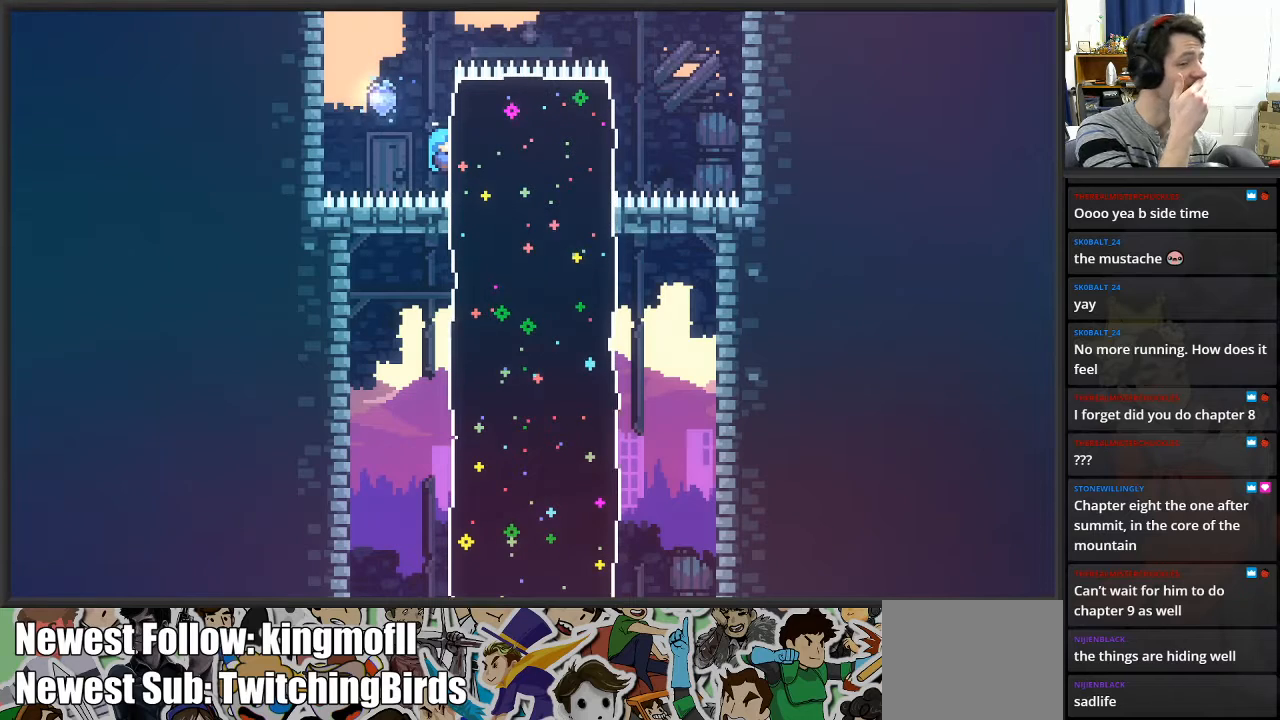
{"buttons": ["L2"], "left_stick": "center", "right_stick": "center", "events": []}
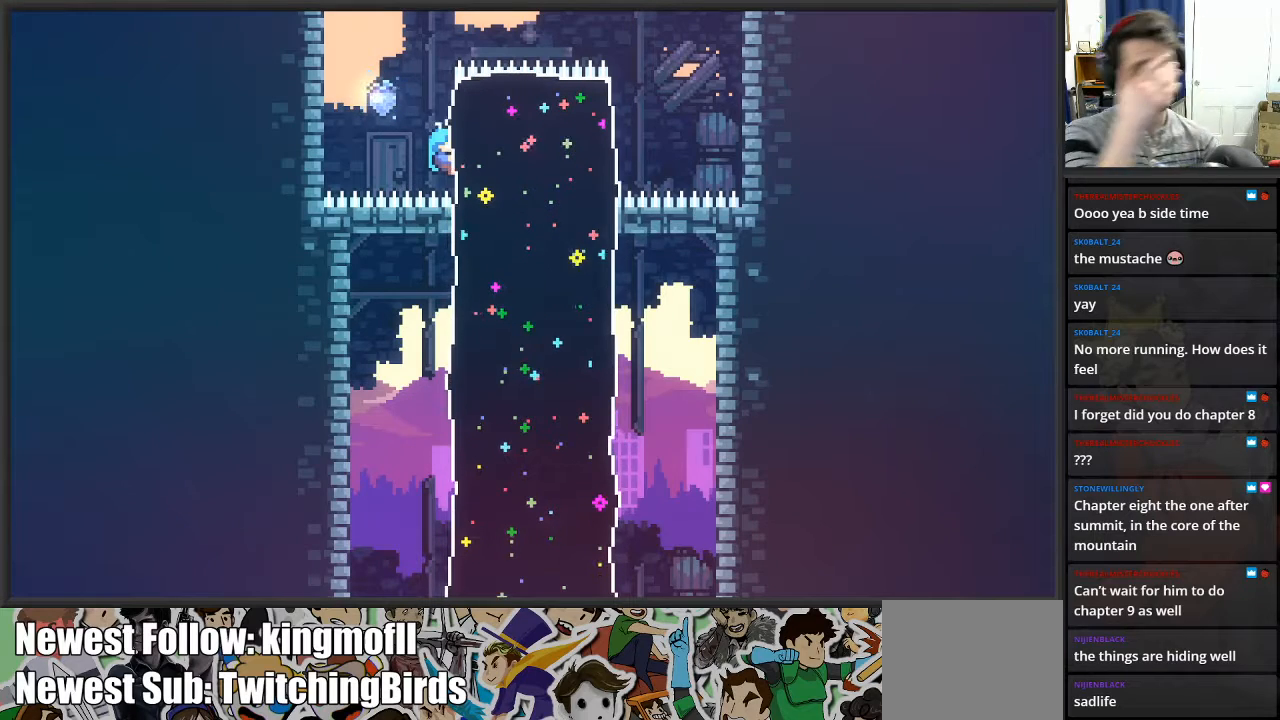
{"buttons": ["L2"], "left_stick": "center", "right_stick": "center", "events": []}
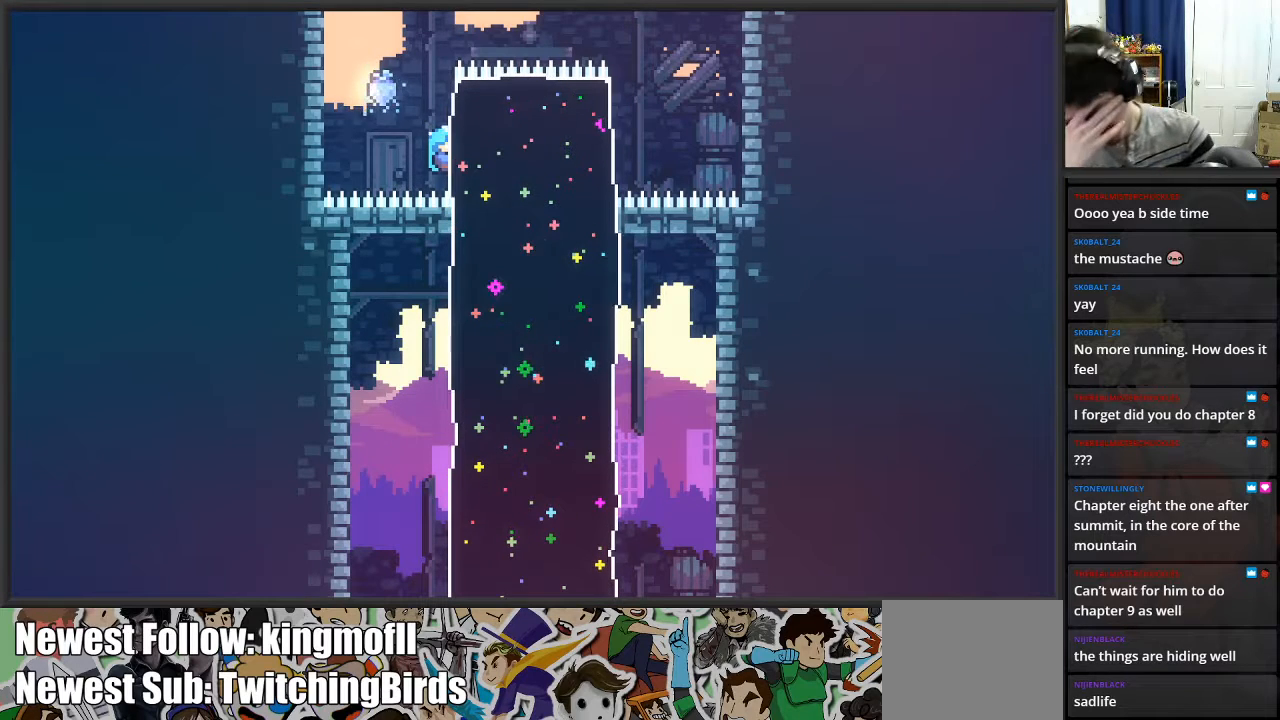
{"buttons": ["L2"], "left_stick": "center", "right_stick": "center", "events": []}
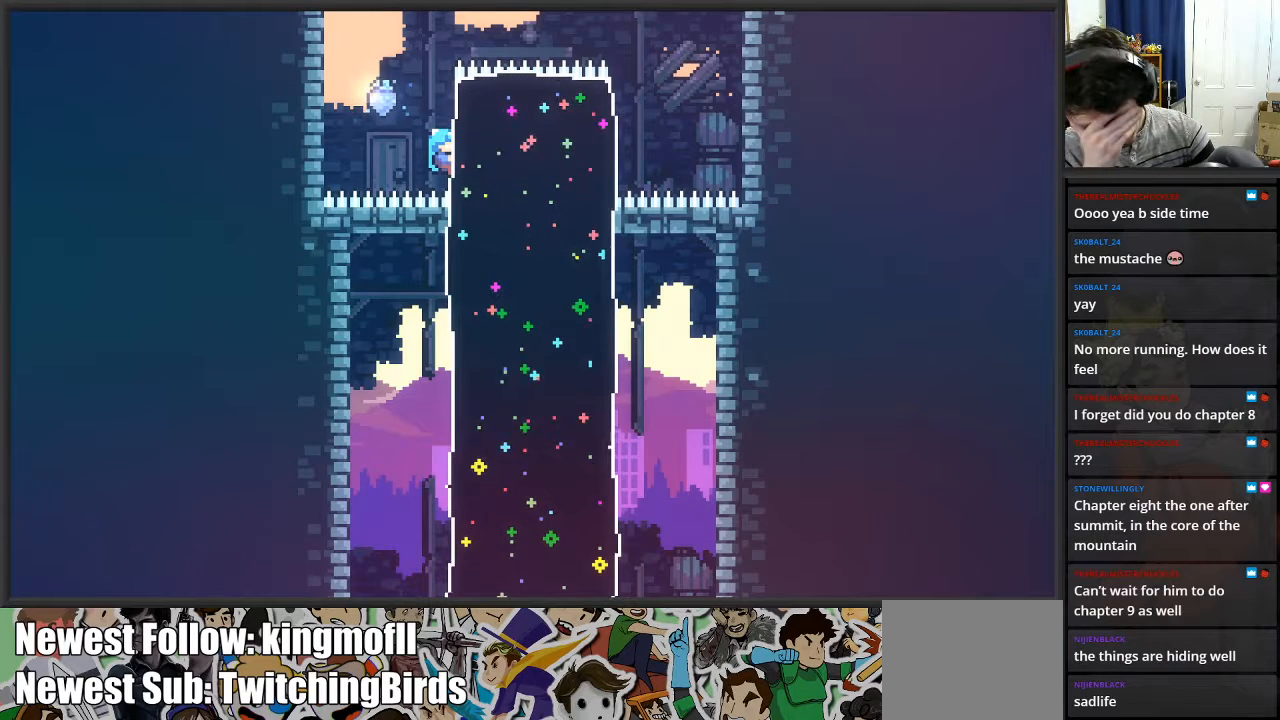
{"buttons": ["L2"], "left_stick": "center", "right_stick": "center", "events": []}
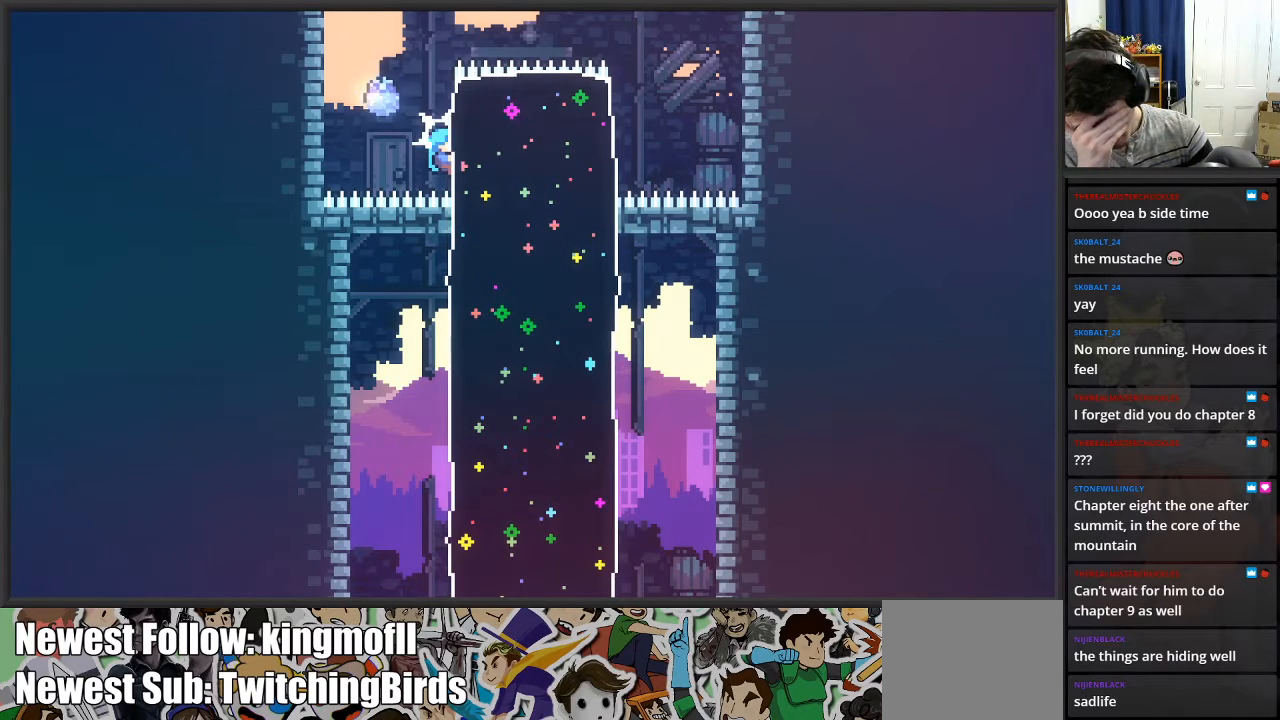
{"buttons": ["L2"], "left_stick": "center", "right_stick": "center", "events": []}
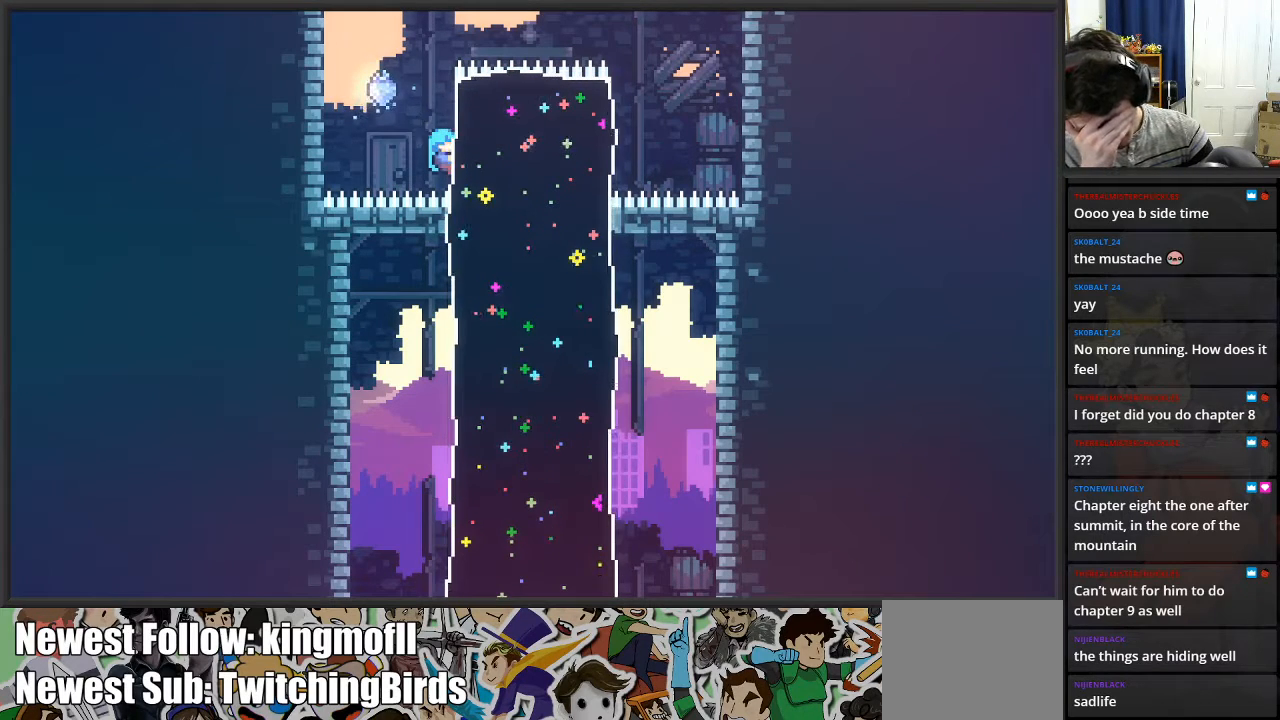
{"buttons": ["L2"], "left_stick": "center", "right_stick": "center", "events": []}
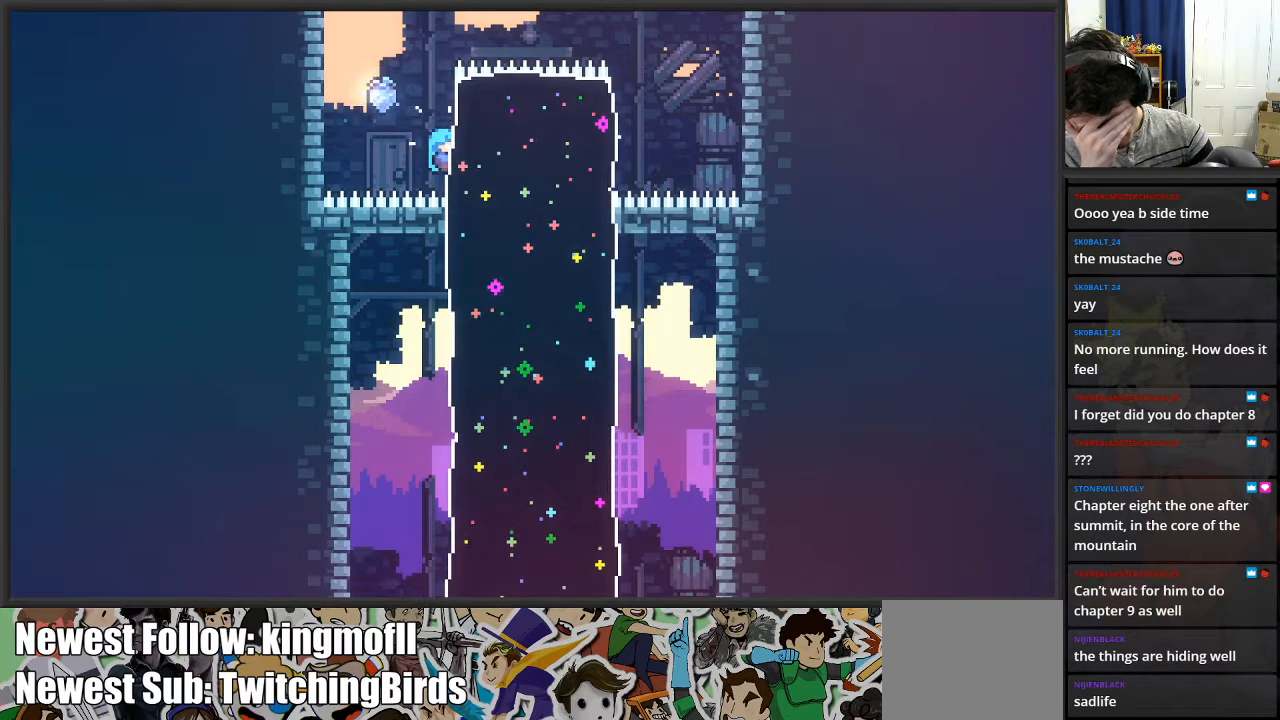
{"buttons": ["L2"], "left_stick": "center", "right_stick": "center", "events": []}
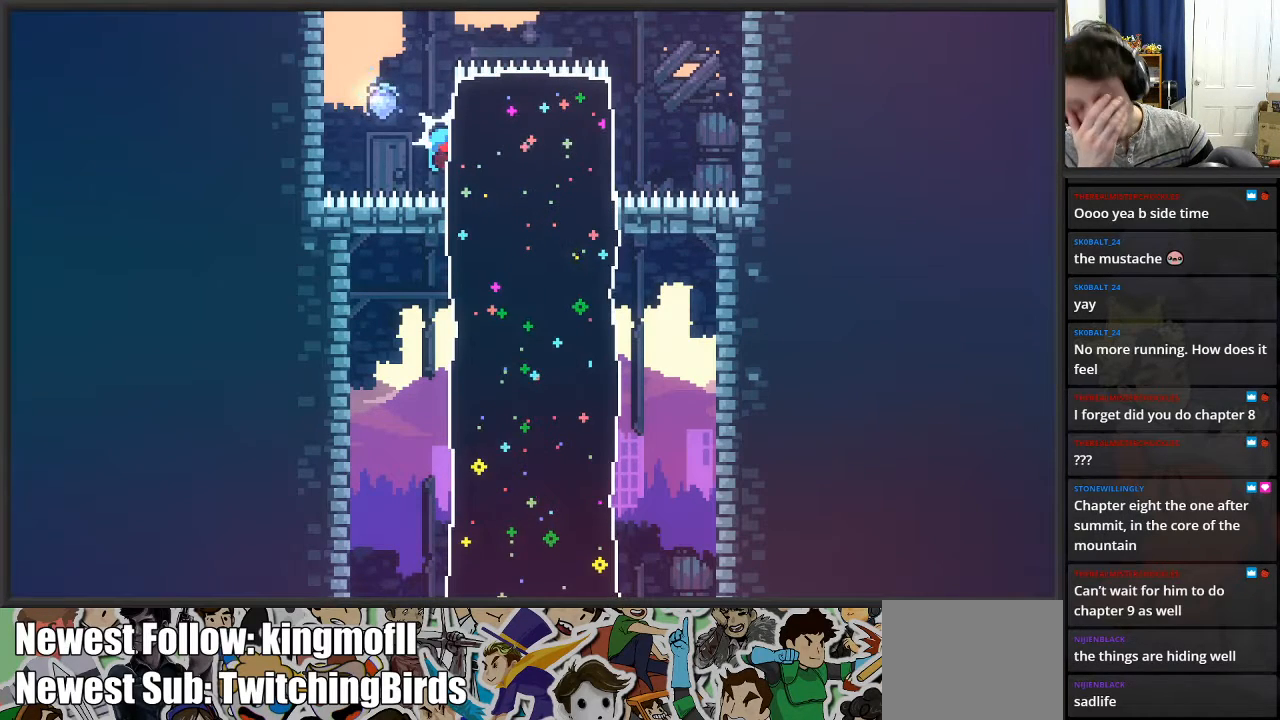
{"buttons": ["L2"], "left_stick": "center", "right_stick": "center", "events": []}
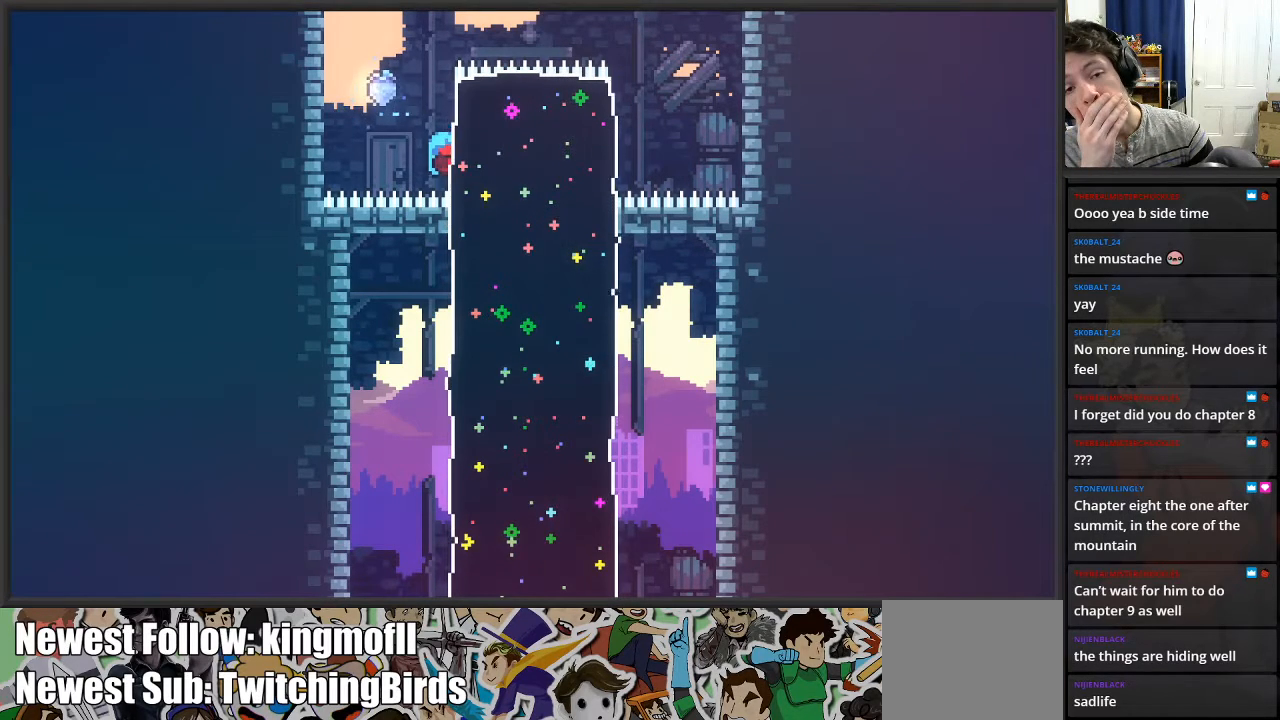
{"buttons": ["L2"], "left_stick": "center", "right_stick": "center", "events": []}
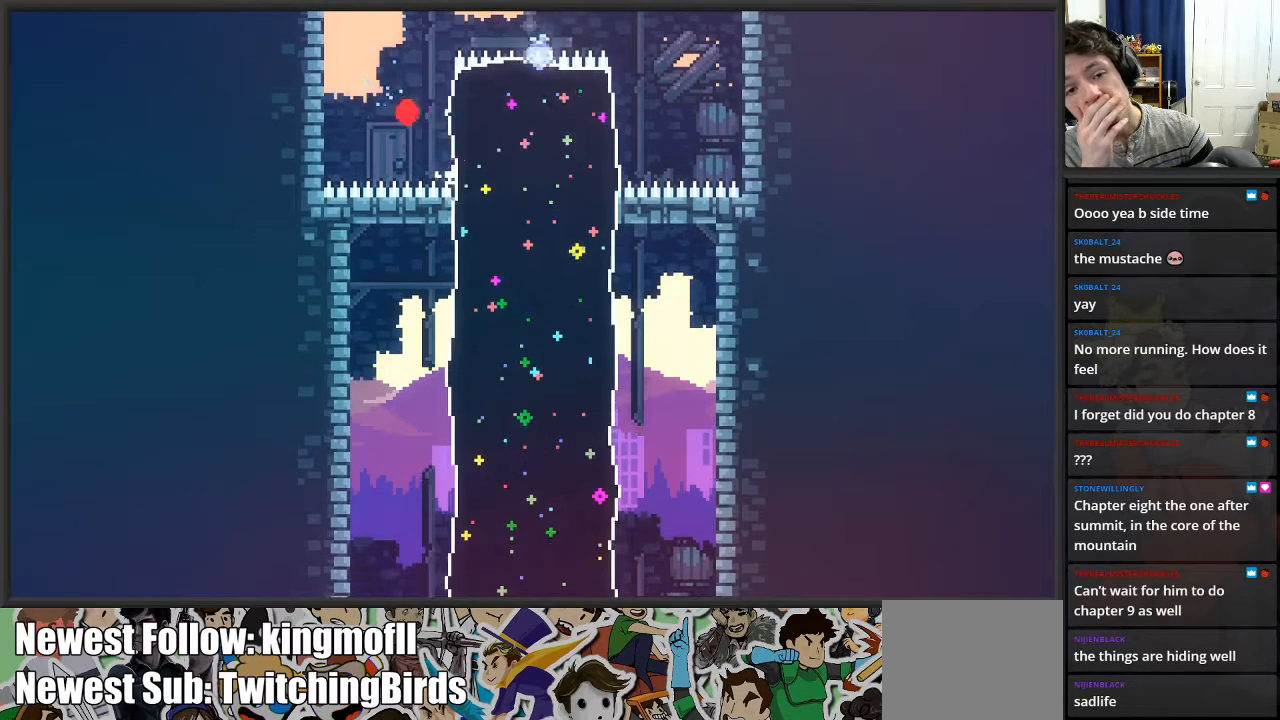
{"buttons": ["L2"], "left_stick": "center", "right_stick": "center", "events": []}
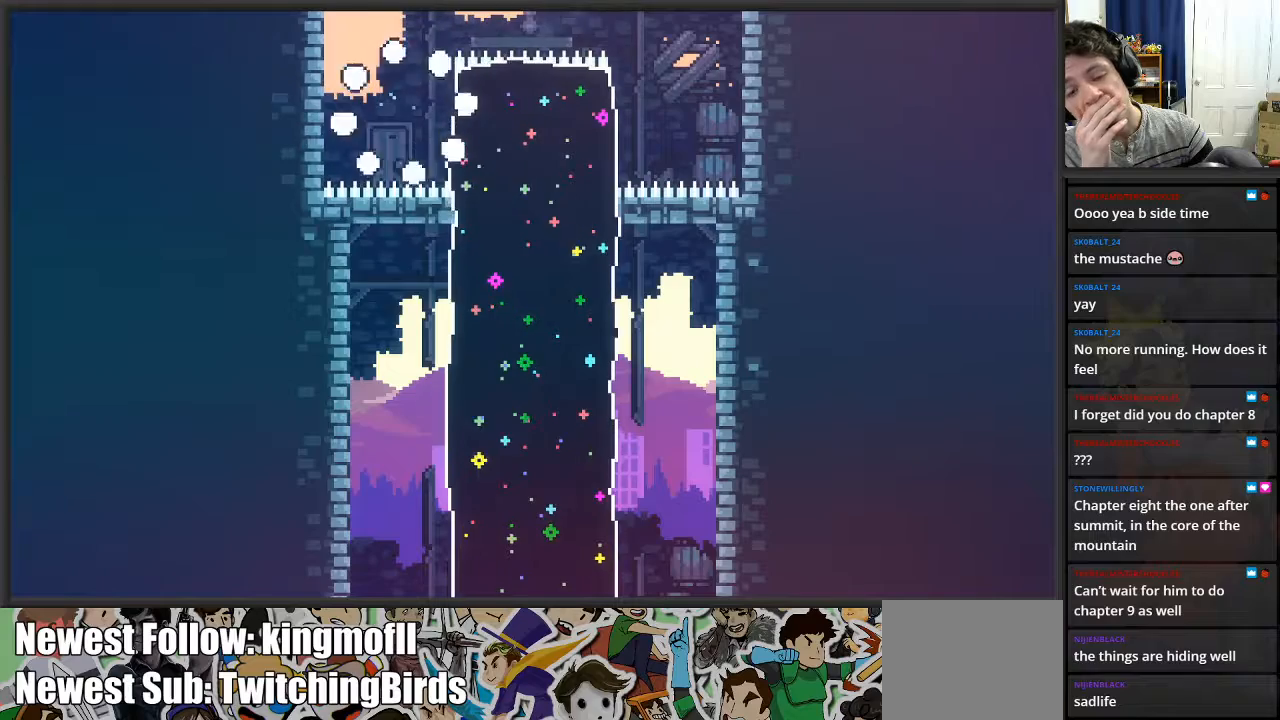
{"buttons": ["L2"], "left_stick": "center", "right_stick": "center", "events": []}
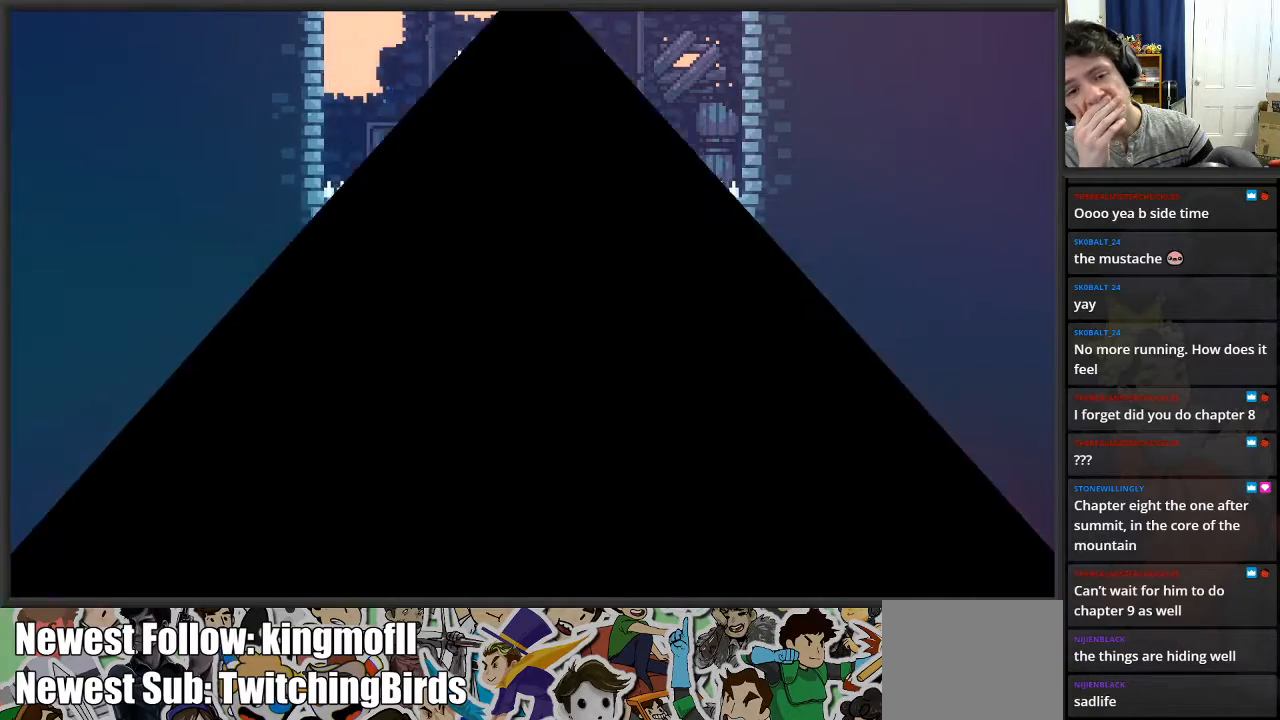
{"buttons": ["L2"], "left_stick": "center", "right_stick": "center", "events": []}
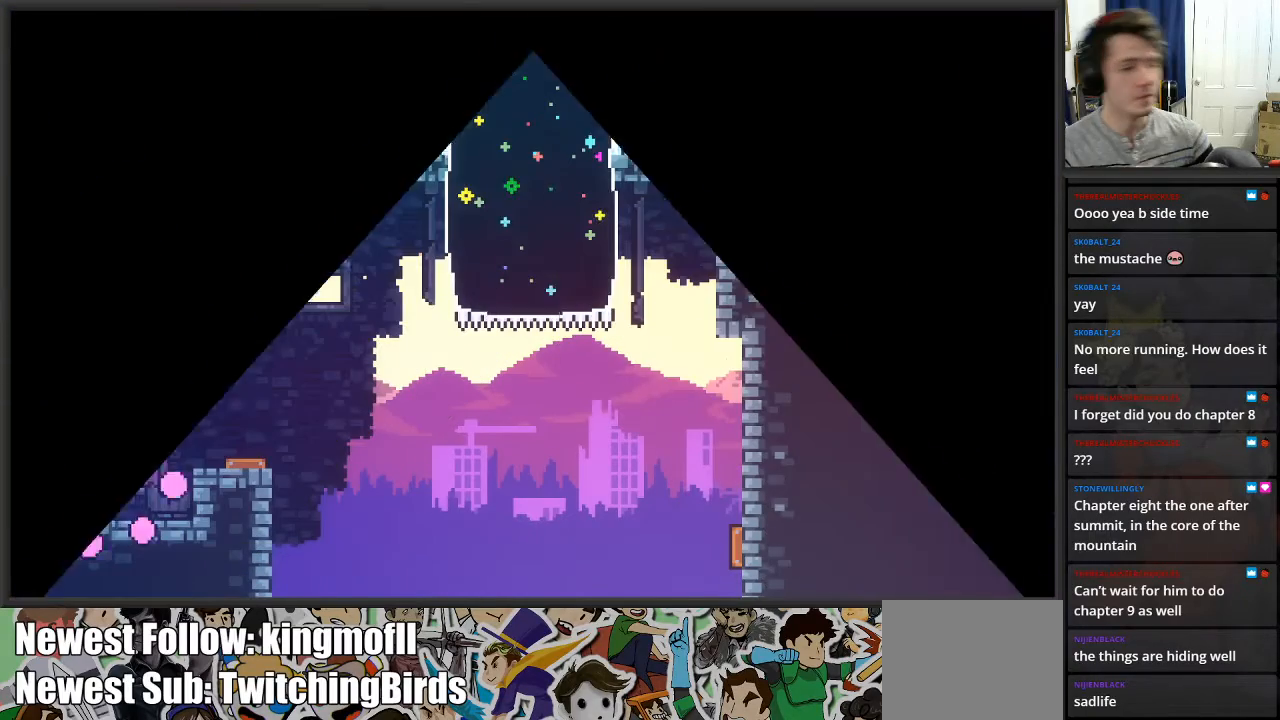
{"buttons": ["L2"], "left_stick": "center", "right_stick": "center", "events": []}
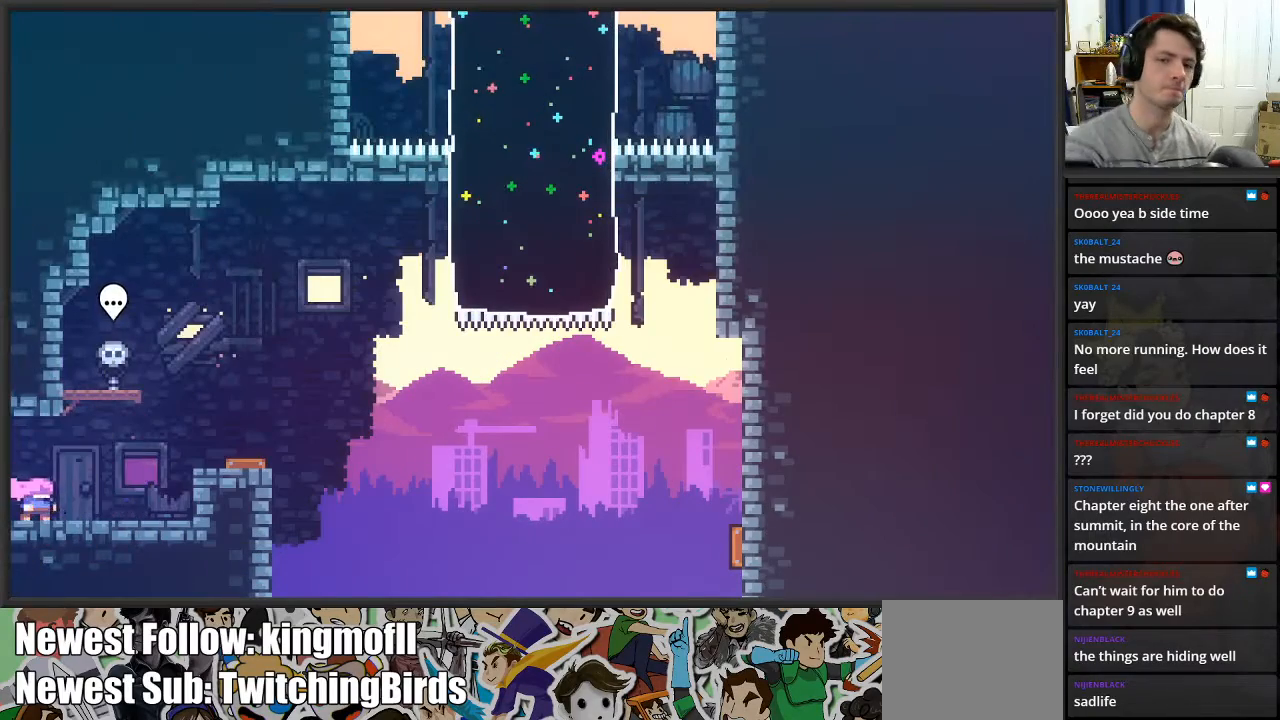
{"buttons": ["A", "L2"], "left_stick": "right", "right_stick": "center", "events": [[150, "left_stick", "right"], [400, "A", "down"]]}
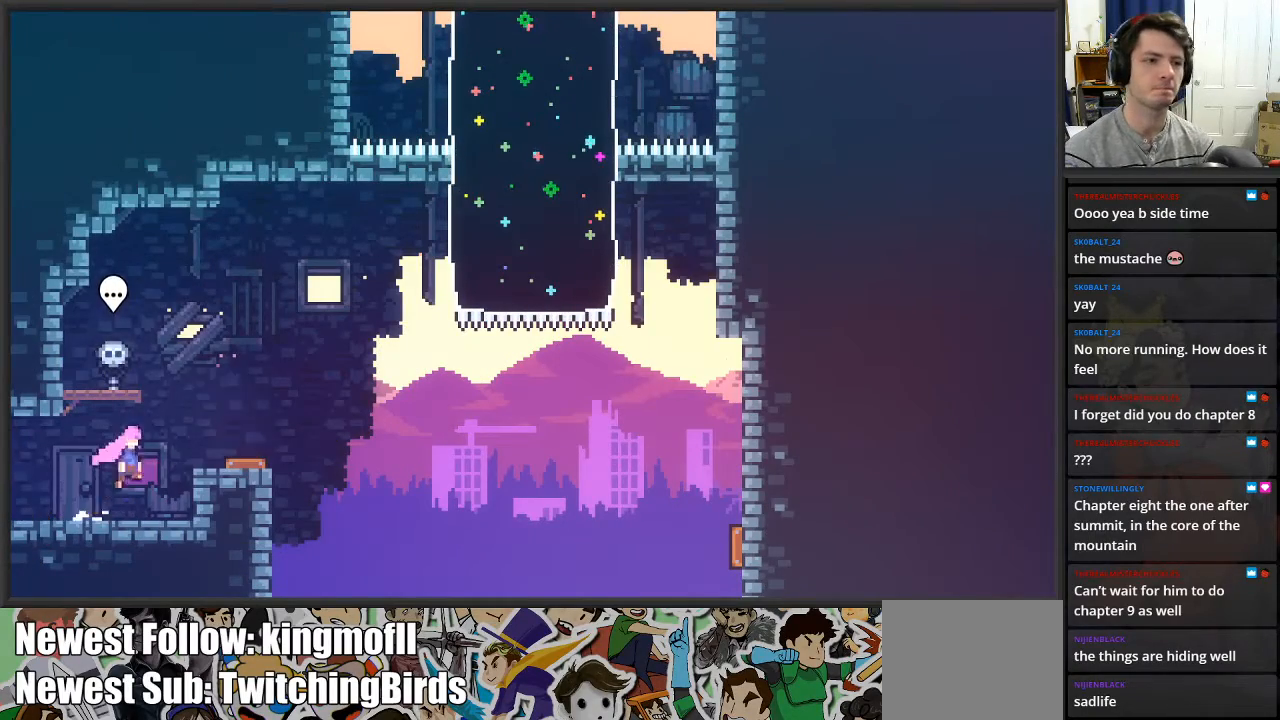
{"buttons": ["L2"], "left_stick": "right", "right_stick": "center", "events": [[150, "A", "up"]]}
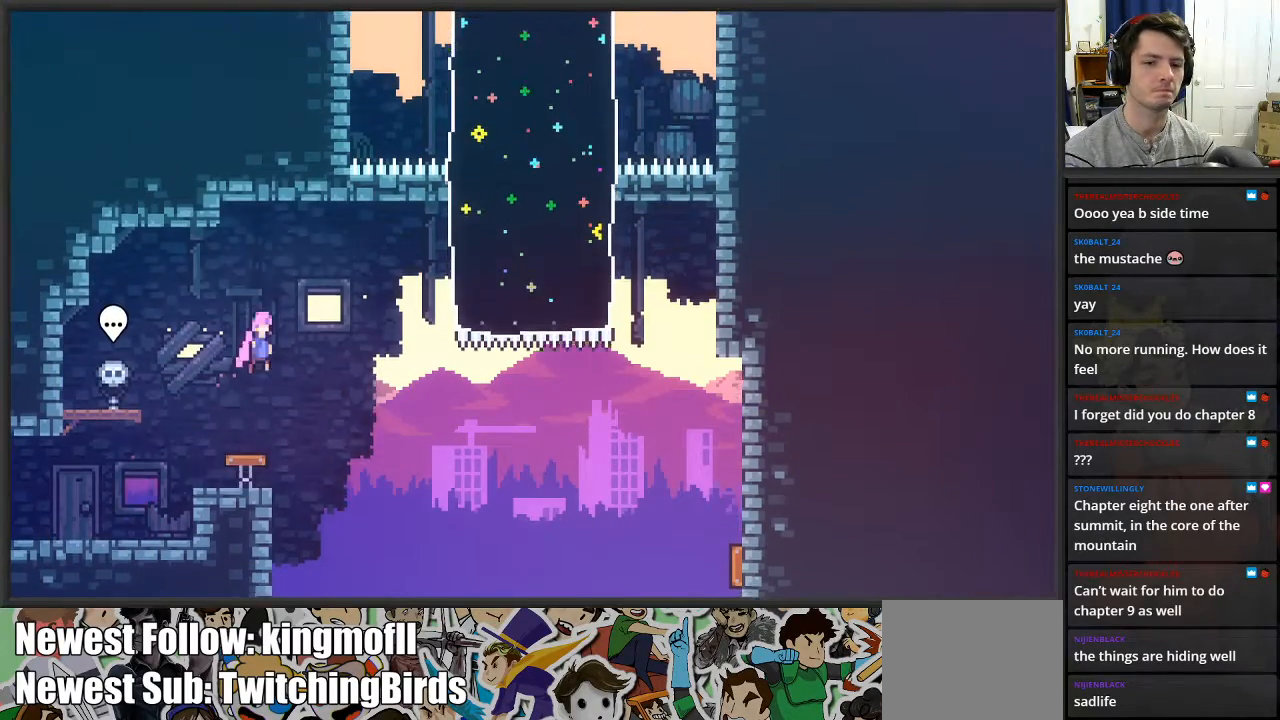
{"buttons": ["X", "L2"], "left_stick": "up-right", "right_stick": "center", "events": [[400, "left_stick", "up-right"], [450, "X", "down"]]}
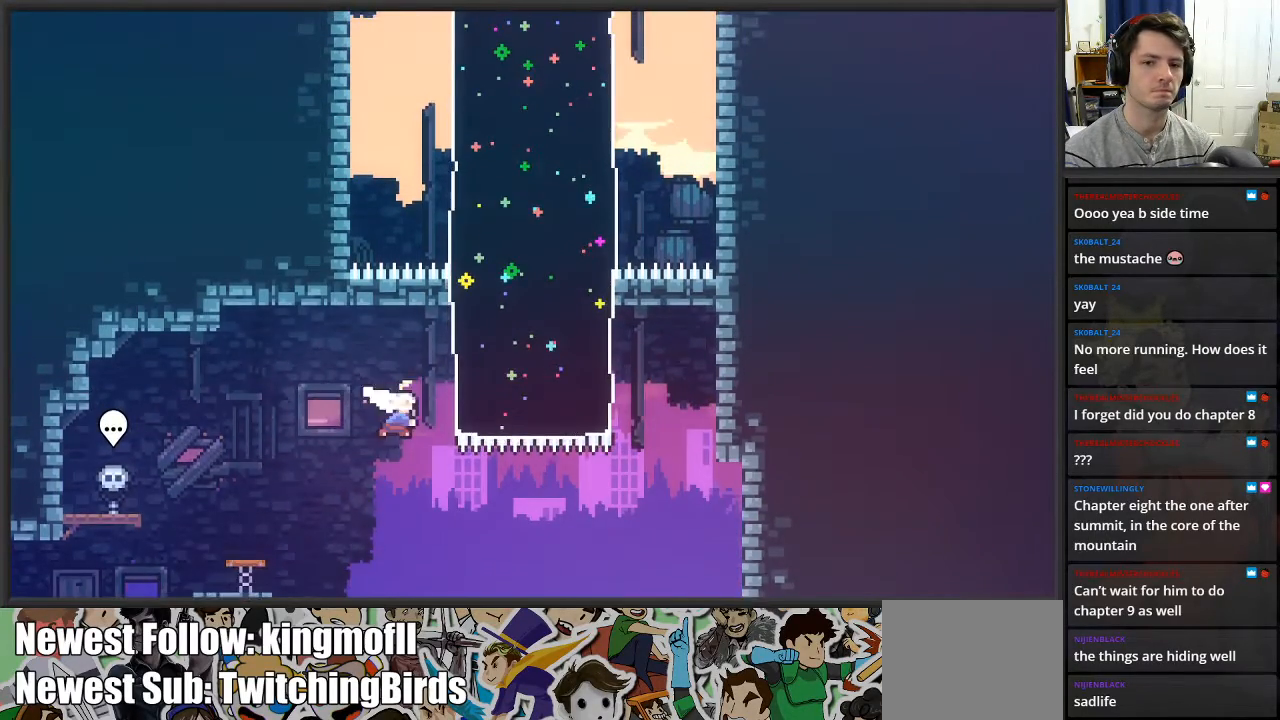
{"buttons": ["L2"], "left_stick": "up", "right_stick": "center", "events": [[117, "X", "up"], [450, "left_stick", "up"]]}
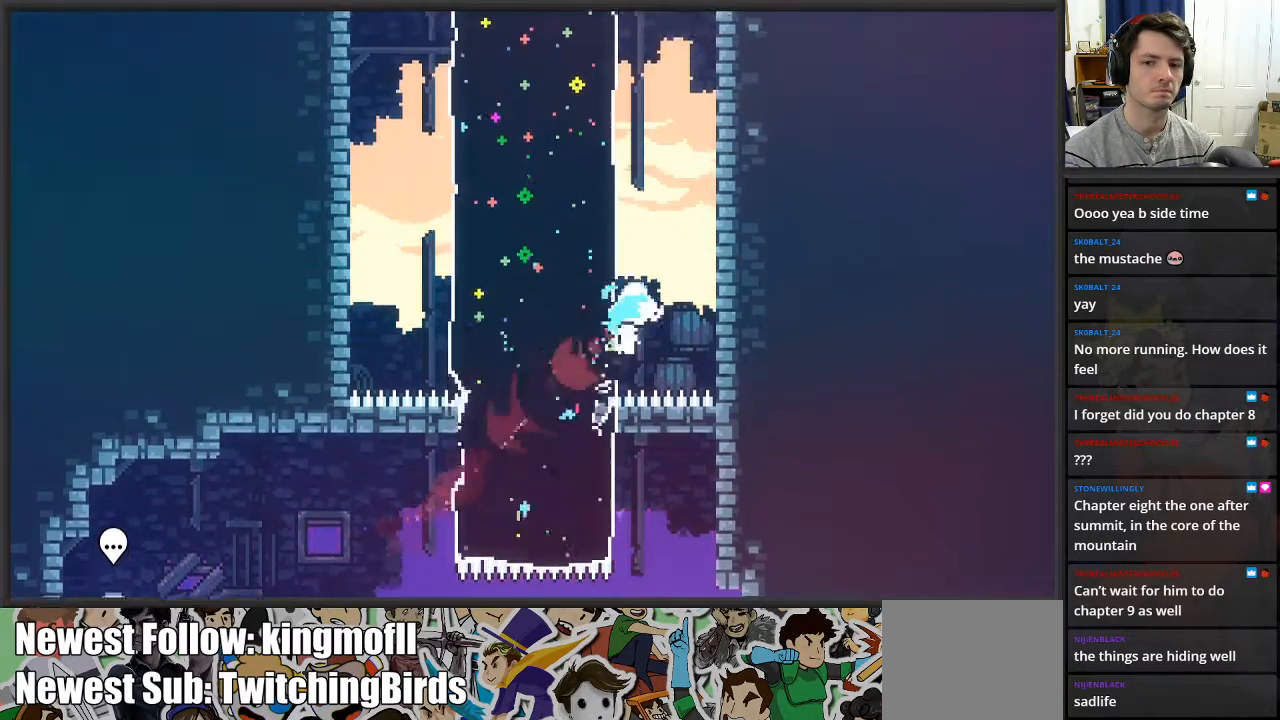
{"buttons": ["L2"], "left_stick": "up", "right_stick": "center", "events": [[33, "X", "down"], [33, "left_stick", "up-left"], [200, "X", "up"], [417, "left_stick", "up"]]}
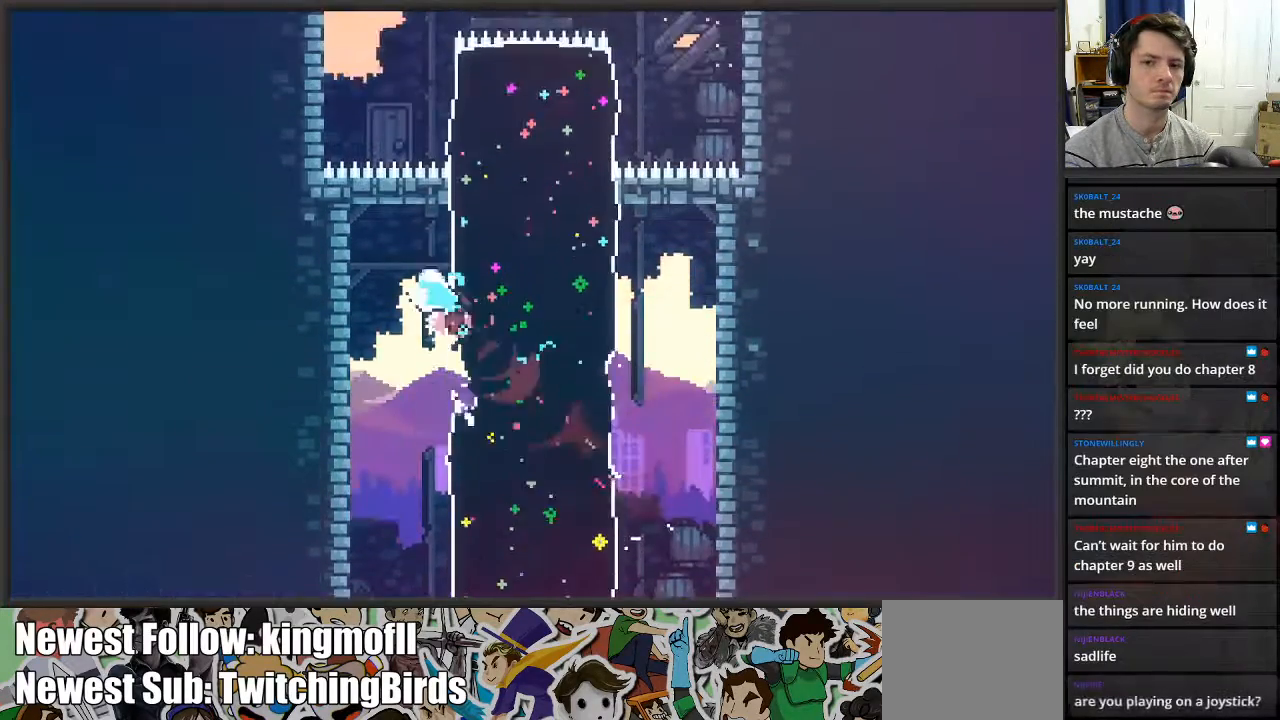
{"buttons": ["L2"], "left_stick": "up-right", "right_stick": "center", "events": [[33, "left_stick", "up-right"], [67, "X", "down"], [250, "X", "up"]]}